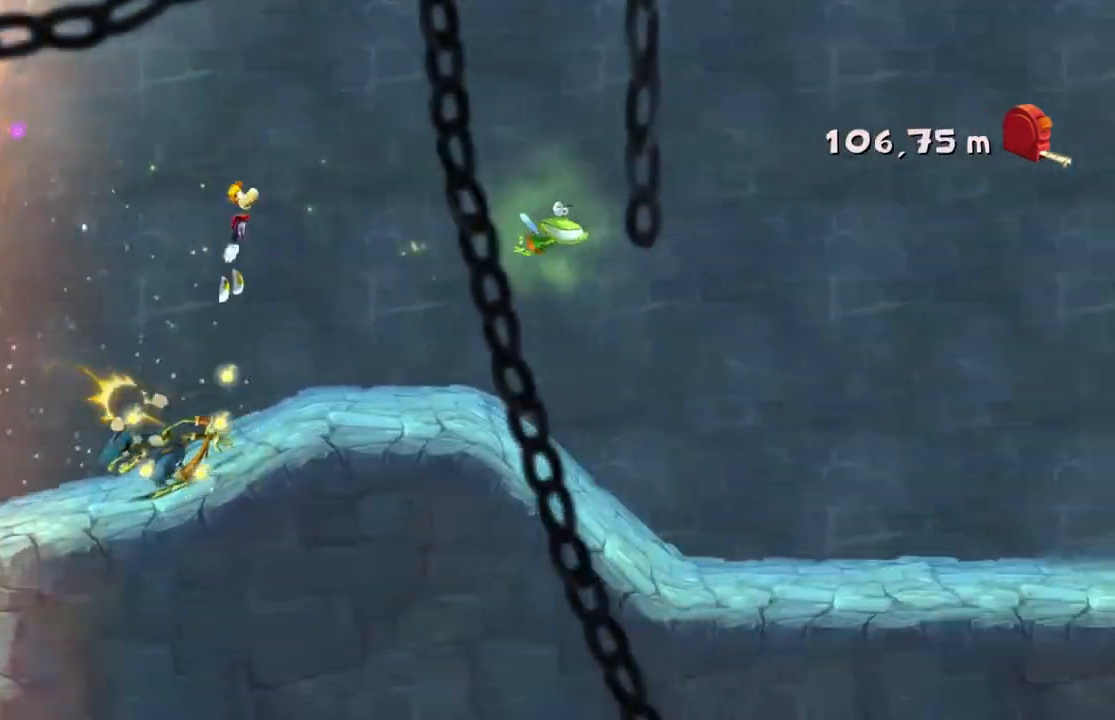
Gameplay with a controller (Xbox layout); each line is a JSON object with the inputs held at the frame after it. "events" lists button and stick changes between this image and that frame as [ms after this image, input, new state], when the widget could be followed in between. Not read: L3 R3 right_stick.
{"buttons": ["R2"], "left_stick": "right", "events": [[33, "X", "up"]]}
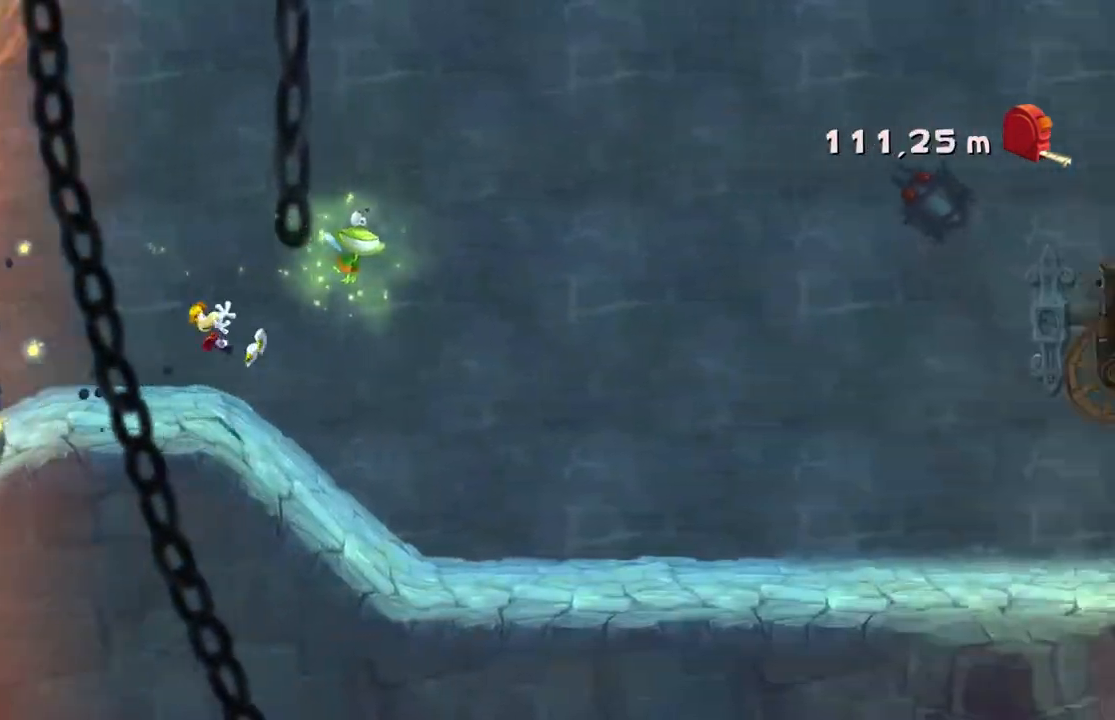
{"buttons": ["R2"], "left_stick": "right", "events": []}
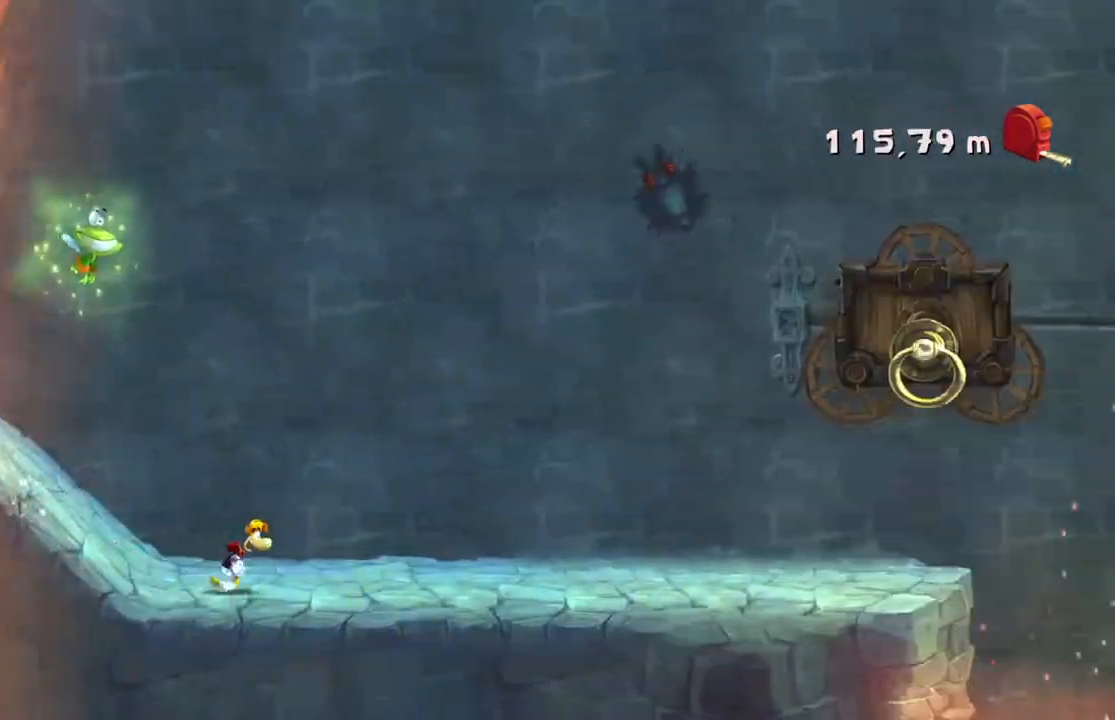
{"buttons": ["R2"], "left_stick": "right", "events": []}
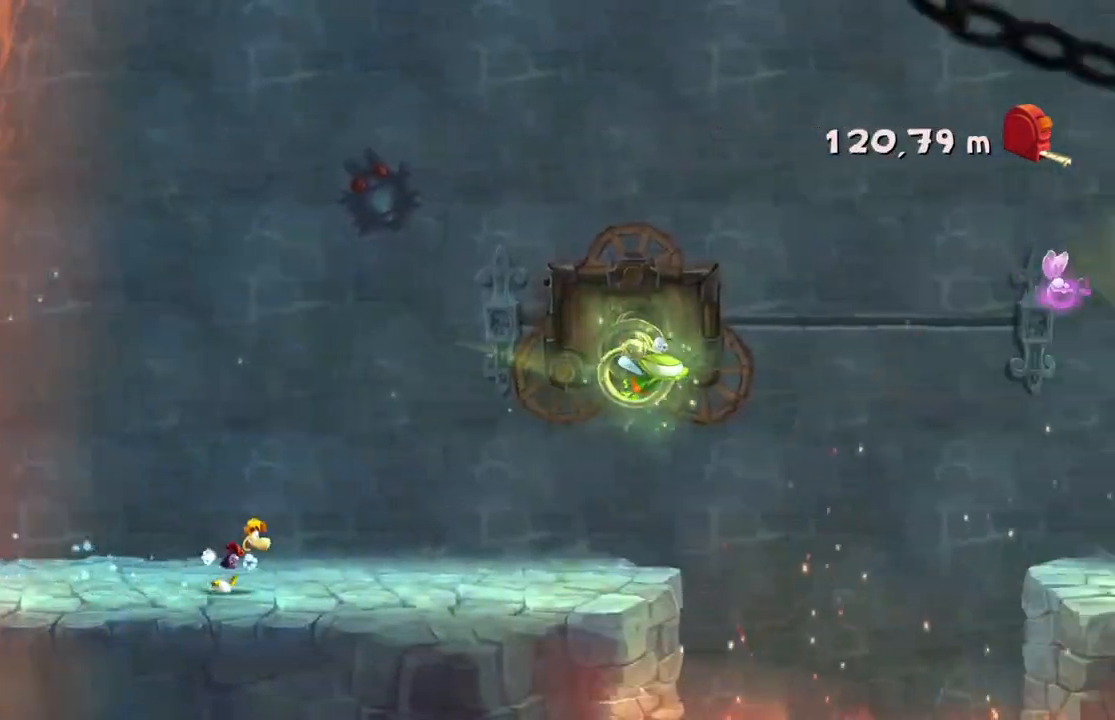
{"buttons": ["A", "R2"], "left_stick": "right"}
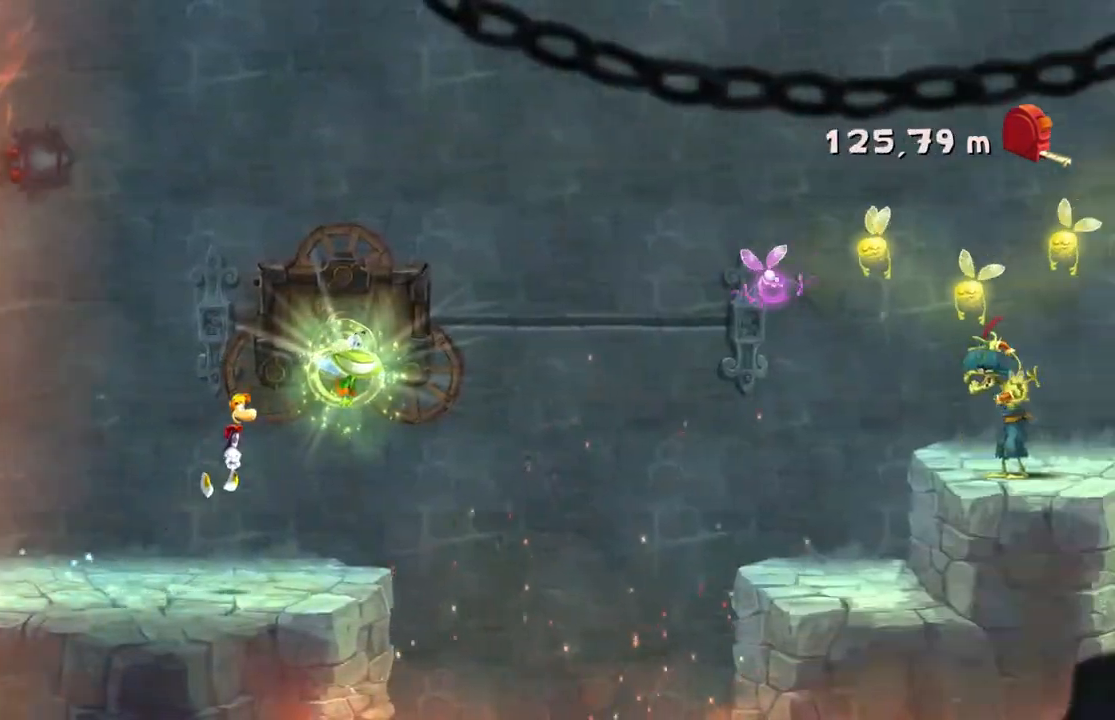
{"buttons": ["R2"], "left_stick": "right", "events": [[33, "A", "up"]]}
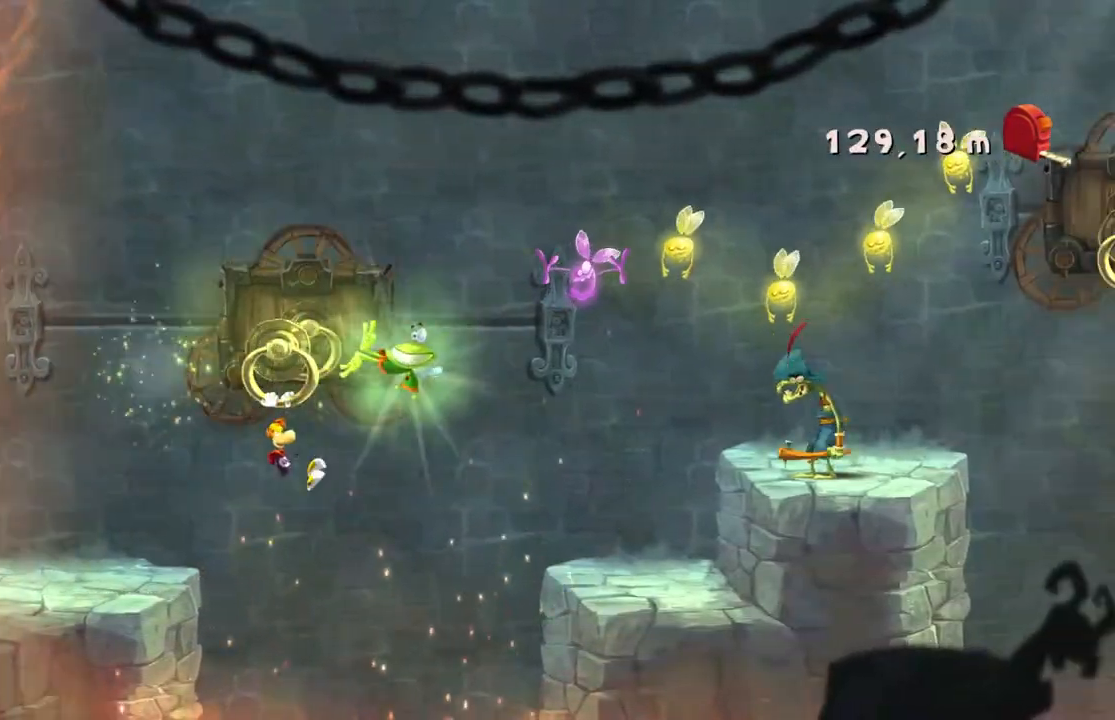
{"buttons": ["R2"], "left_stick": "right", "events": [[400, "A", "down"], [500, "A", "up"]]}
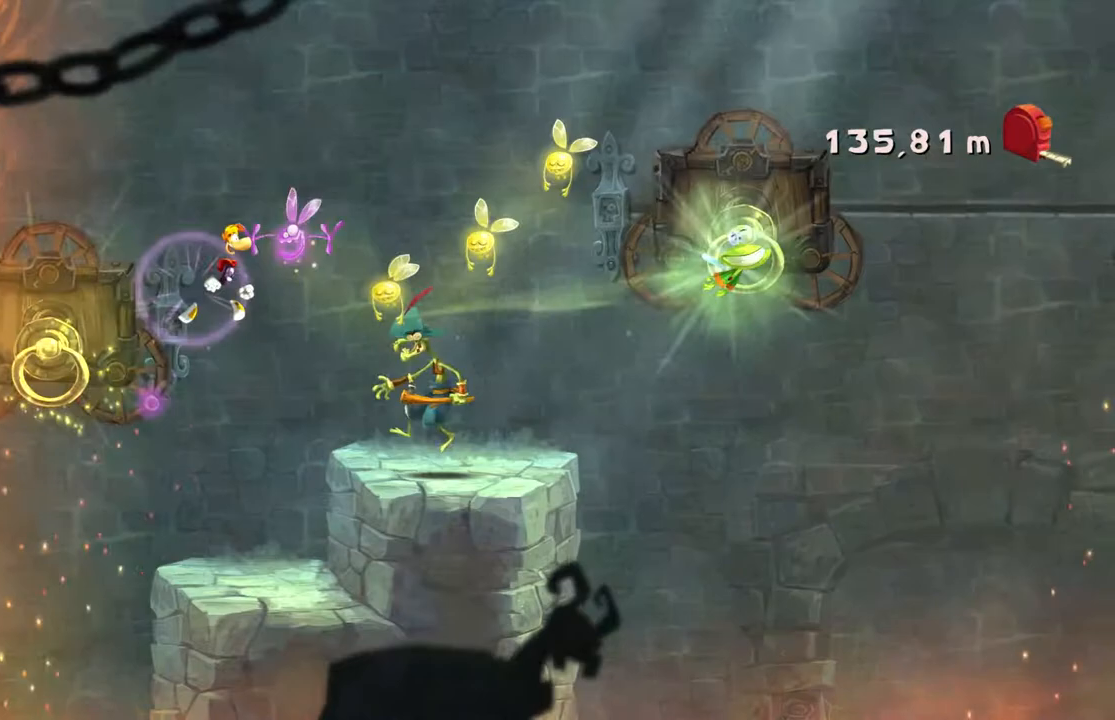
{"buttons": ["R2"], "left_stick": "right", "events": []}
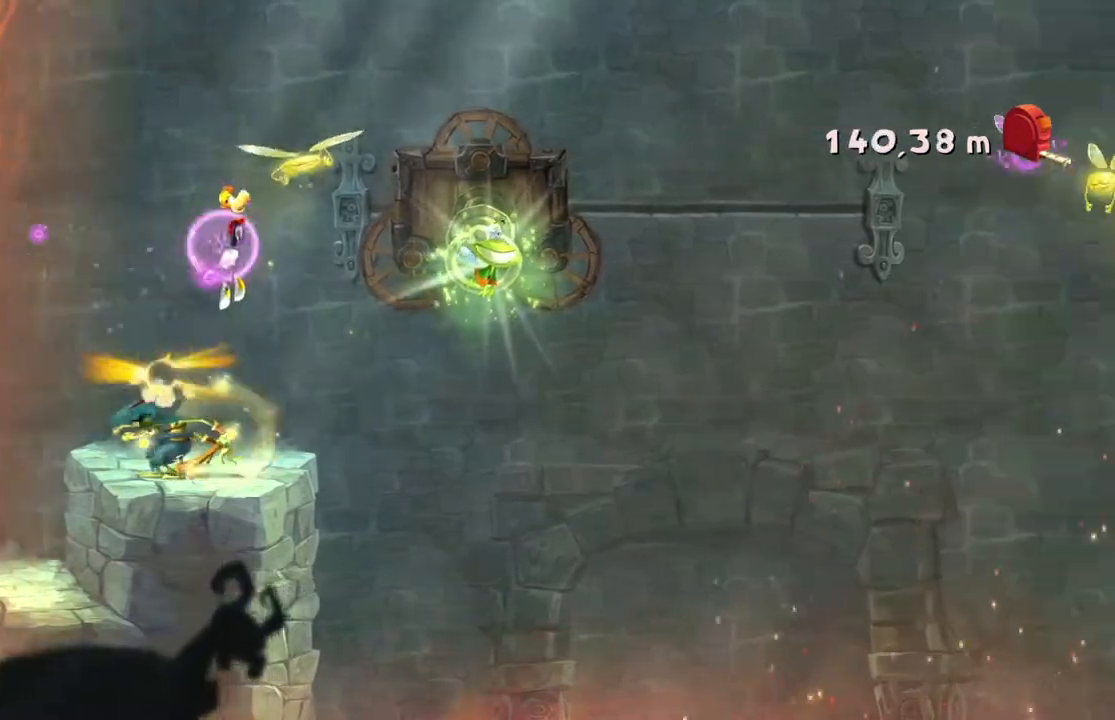
{"buttons": ["R2"], "left_stick": "right", "events": []}
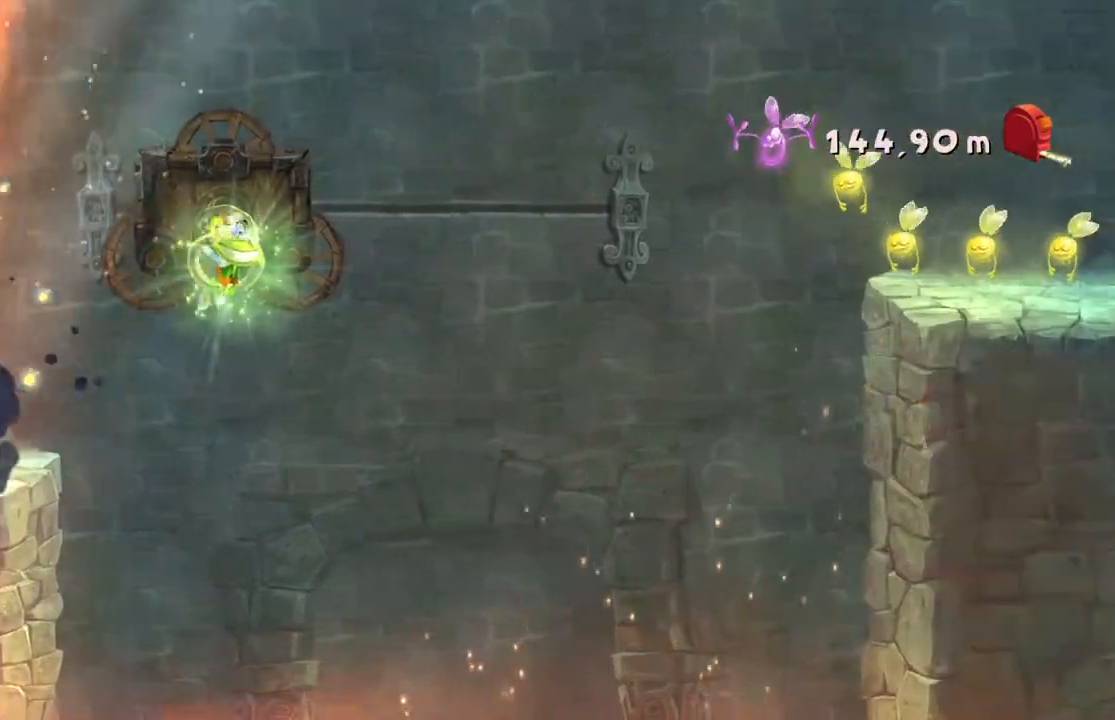
{"buttons": ["R2"], "left_stick": "right", "events": [[67, "Y", "down"], [133, "Y", "up"]]}
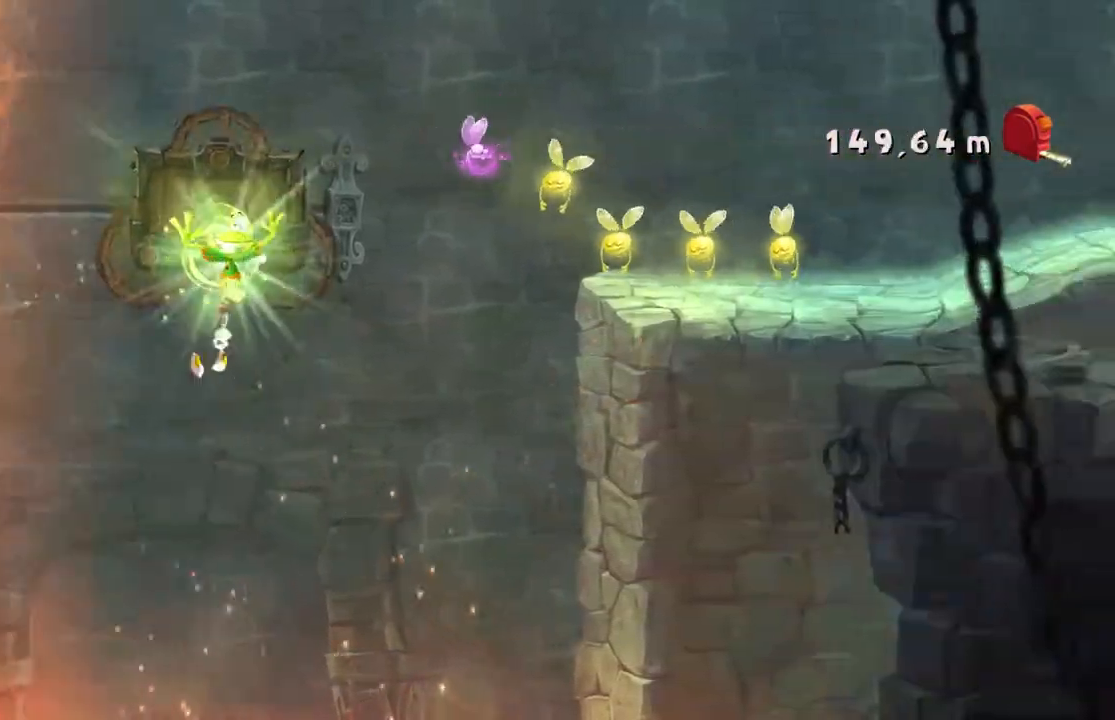
{"buttons": ["R2"], "left_stick": "right", "events": []}